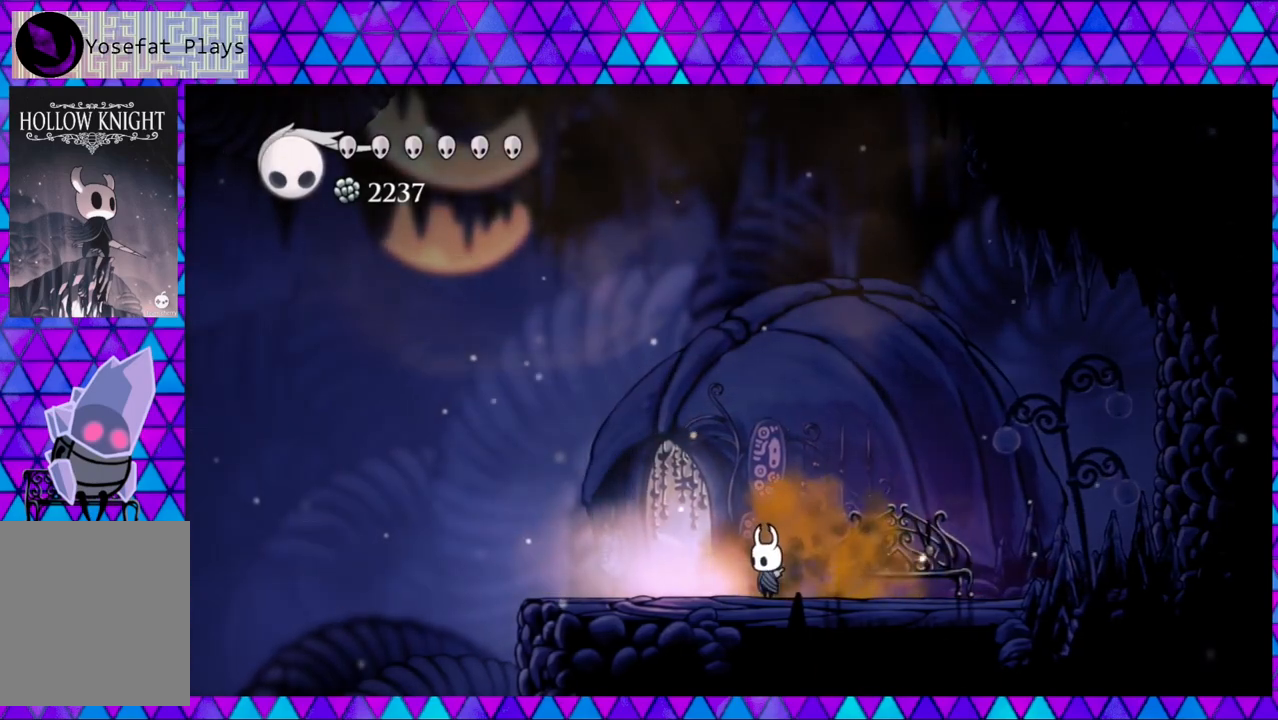
Gameplay with a controller (Nintendo layout); each line is a JSON object with the inputs held at the frame after it. "events" lists button and stick changes between this image and that frame as [ms after this image, input, new state], when the widget could be followed in between. Not read: L3 R3.
{"buttons": ["DPAD_LEFT"], "left_stick": "center", "right_stick": "center", "events": [[200, "DPAD_LEFT", "down"]]}
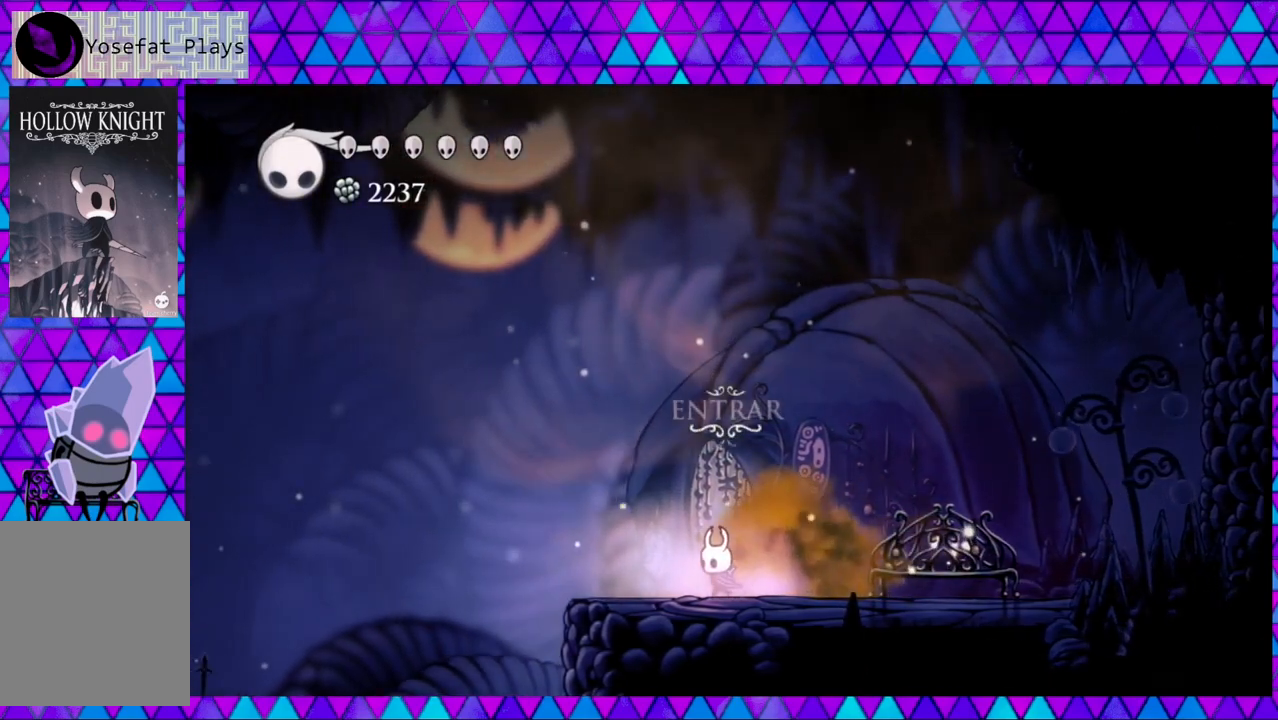
{"buttons": [], "left_stick": "center", "right_stick": "center", "events": [[117, "DPAD_LEFT", "up"], [250, "DPAD_LEFT", "down"], [283, "DPAD_LEFT", "up"]]}
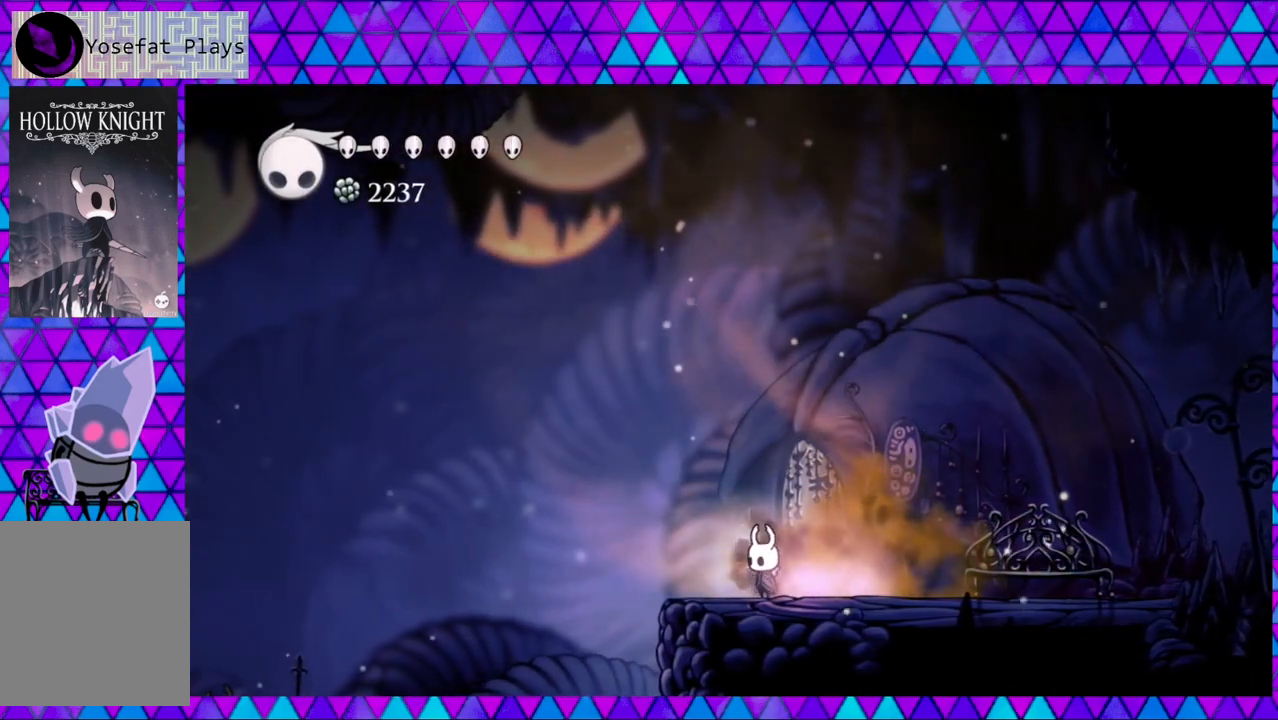
{"buttons": ["B", "DPAD_LEFT"], "left_stick": "center", "right_stick": "center", "events": [[33, "DPAD_LEFT", "down"], [200, "DPAD_LEFT", "up"], [250, "B", "down"], [283, "DPAD_LEFT", "down"]]}
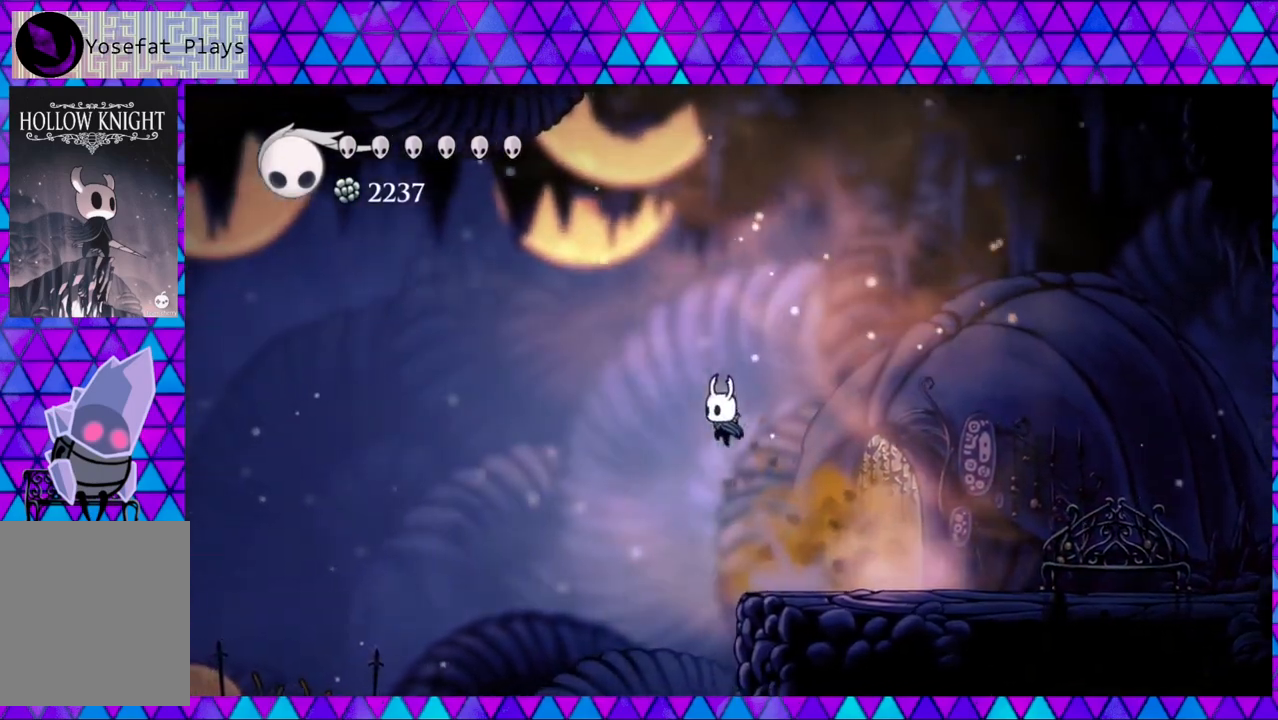
{"buttons": ["DPAD_LEFT"], "left_stick": "center", "right_stick": "center", "events": [[300, "B", "up"]]}
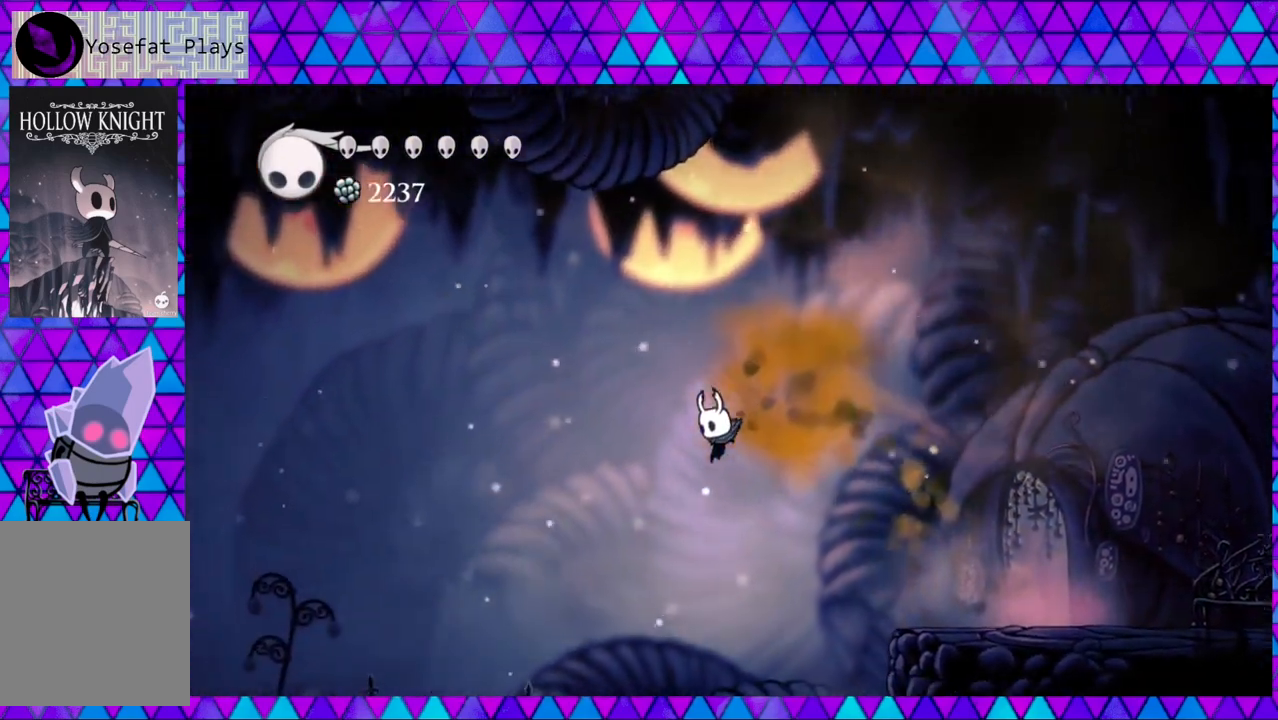
{"buttons": ["B", "DPAD_LEFT"], "left_stick": "center", "right_stick": "center", "events": [[217, "B", "down"]]}
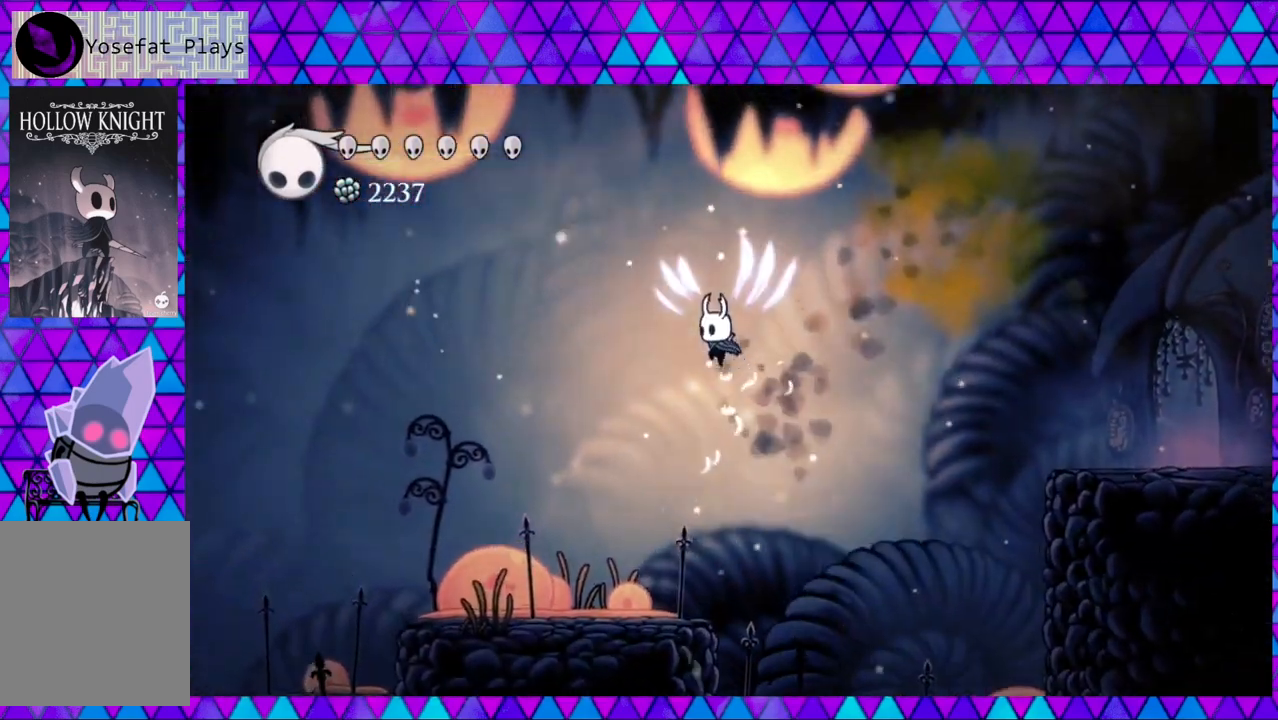
{"buttons": ["DPAD_DOWN", "DPAD_LEFT"], "left_stick": "center", "right_stick": "center", "events": [[200, "B", "up"], [417, "DPAD_DOWN", "down"]]}
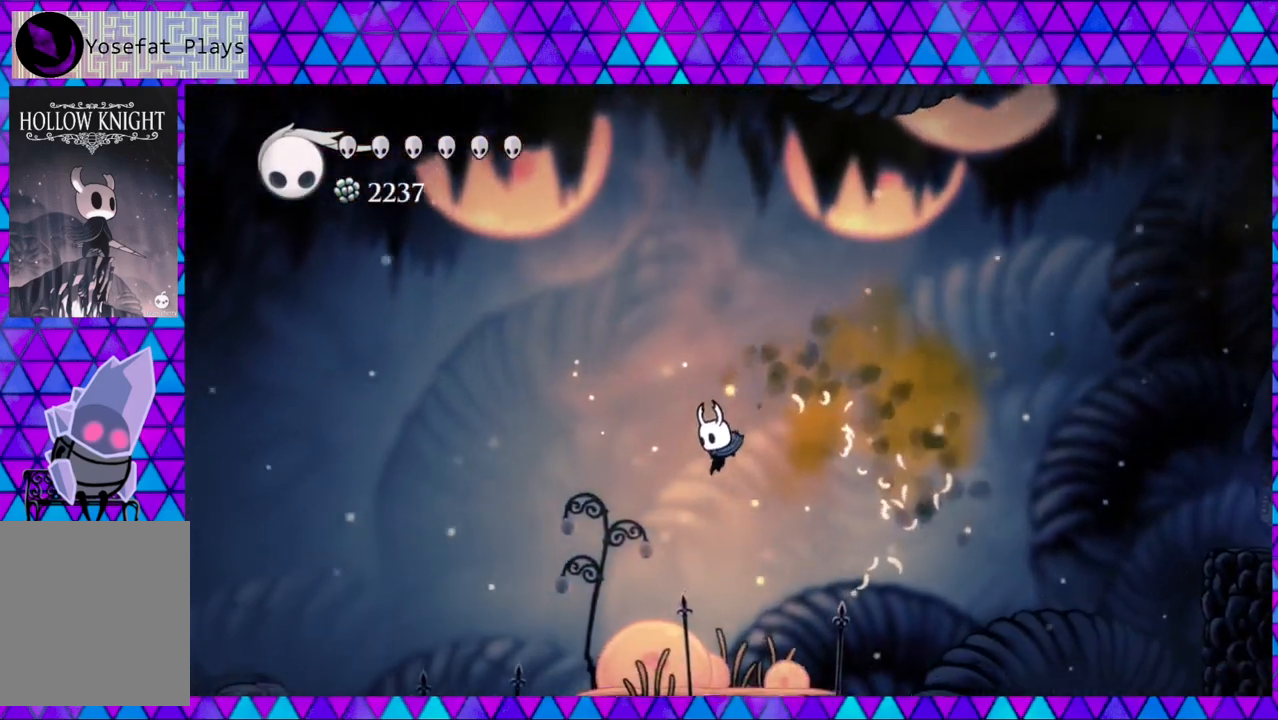
{"buttons": ["DPAD_LEFT"], "left_stick": "center", "right_stick": "center", "events": [[100, "Y", "down"], [317, "Y", "up"], [400, "DPAD_DOWN", "up"]]}
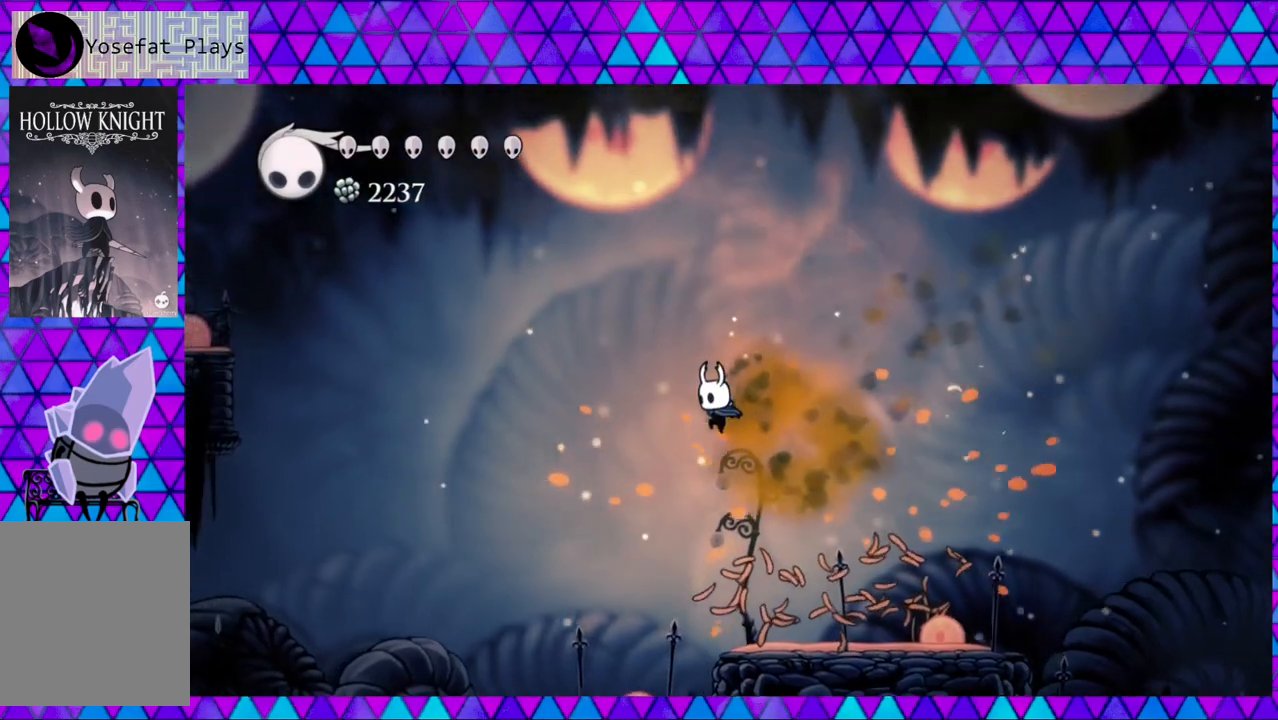
{"buttons": ["DPAD_DOWN", "DPAD_LEFT"], "left_stick": "center", "right_stick": "center", "events": [[283, "DPAD_DOWN", "down"], [317, "Y", "down"], [350, "DPAD_LEFT", "up"], [483, "DPAD_LEFT", "down"], [500, "Y", "up"]]}
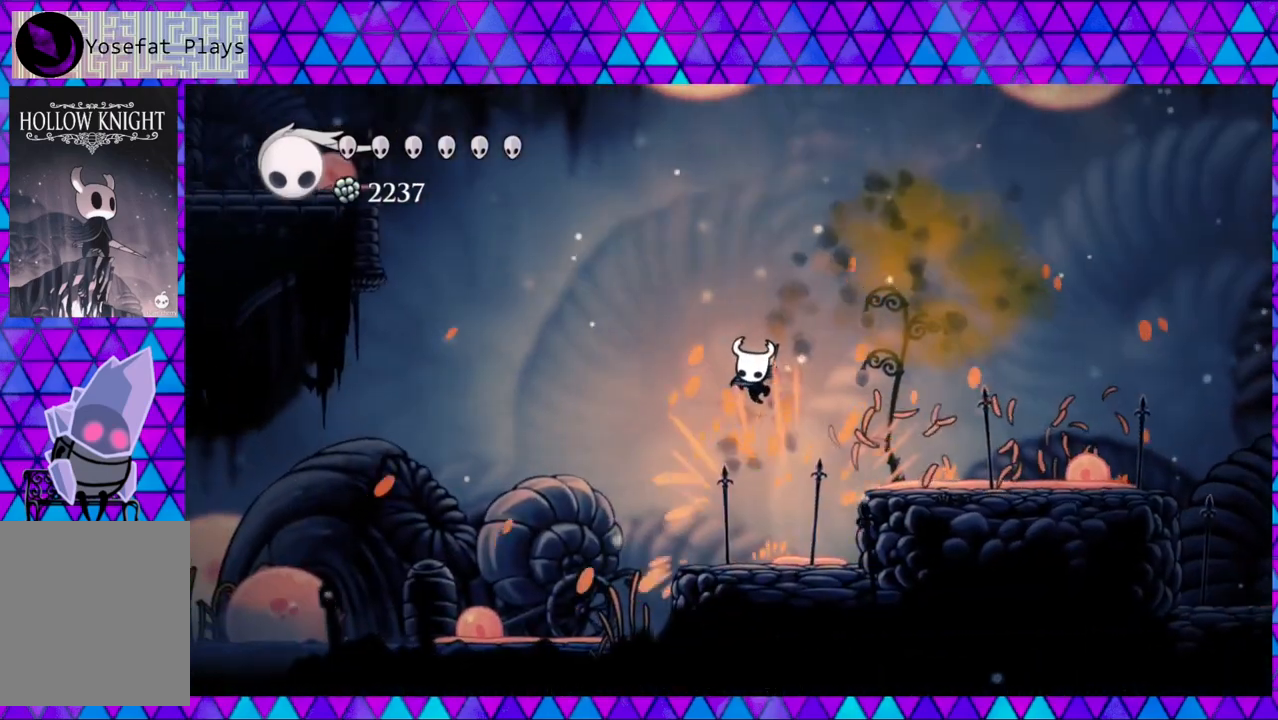
{"buttons": [], "left_stick": "center", "right_stick": "center", "events": [[100, "DPAD_DOWN", "up"], [267, "DPAD_LEFT", "up"]]}
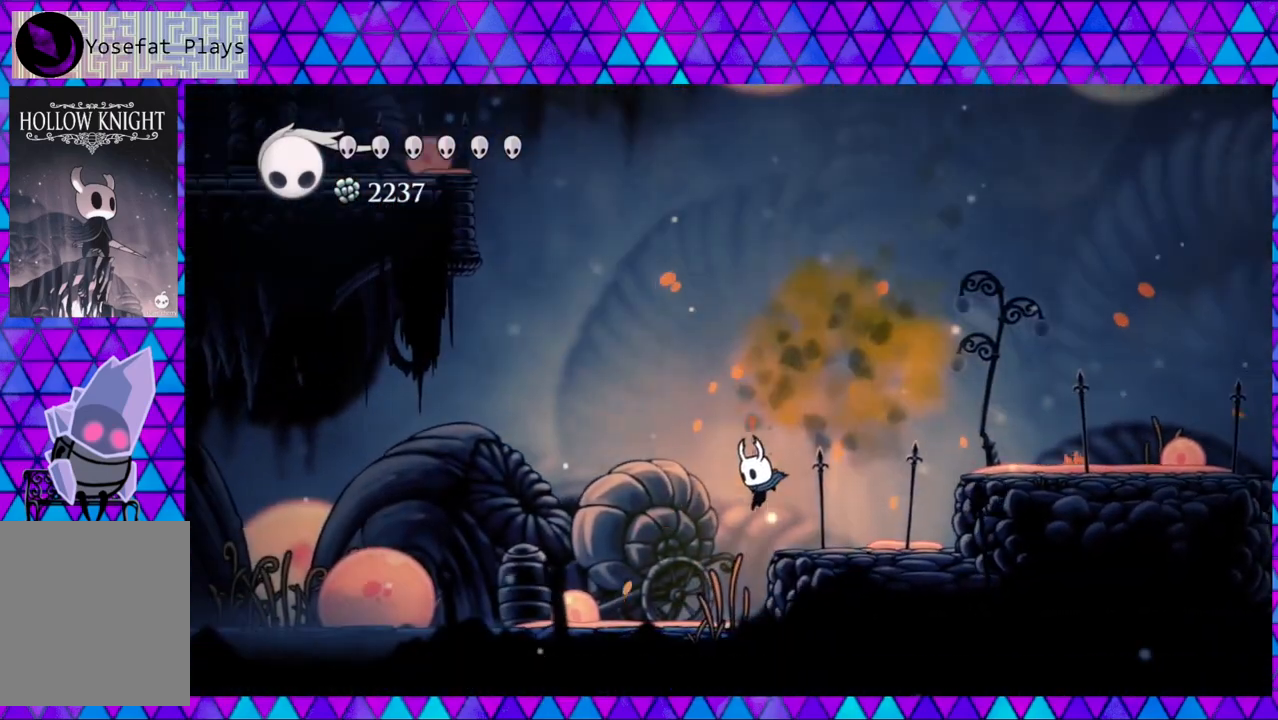
{"buttons": ["B", "DPAD_LEFT"], "left_stick": "center", "right_stick": "center", "events": [[117, "B", "down"], [233, "DPAD_LEFT", "down"]]}
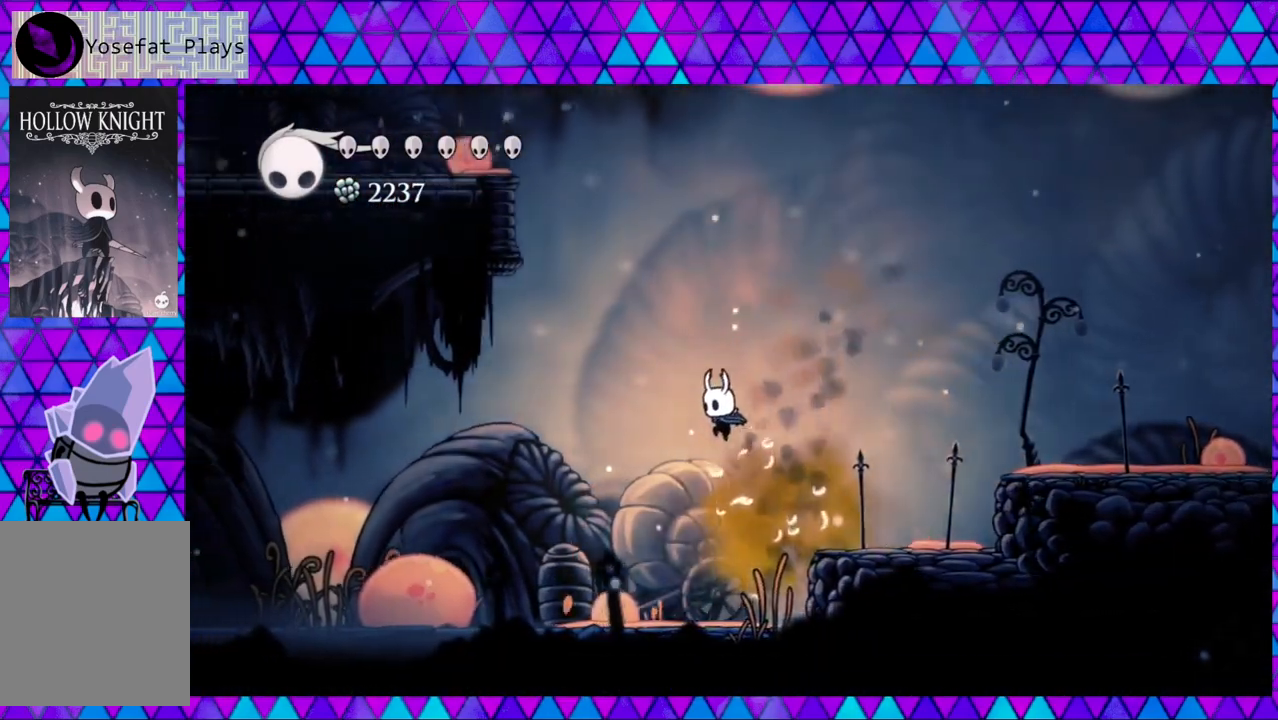
{"buttons": [], "left_stick": "center", "right_stick": "center", "events": [[150, "B", "up"], [433, "DPAD_LEFT", "up"]]}
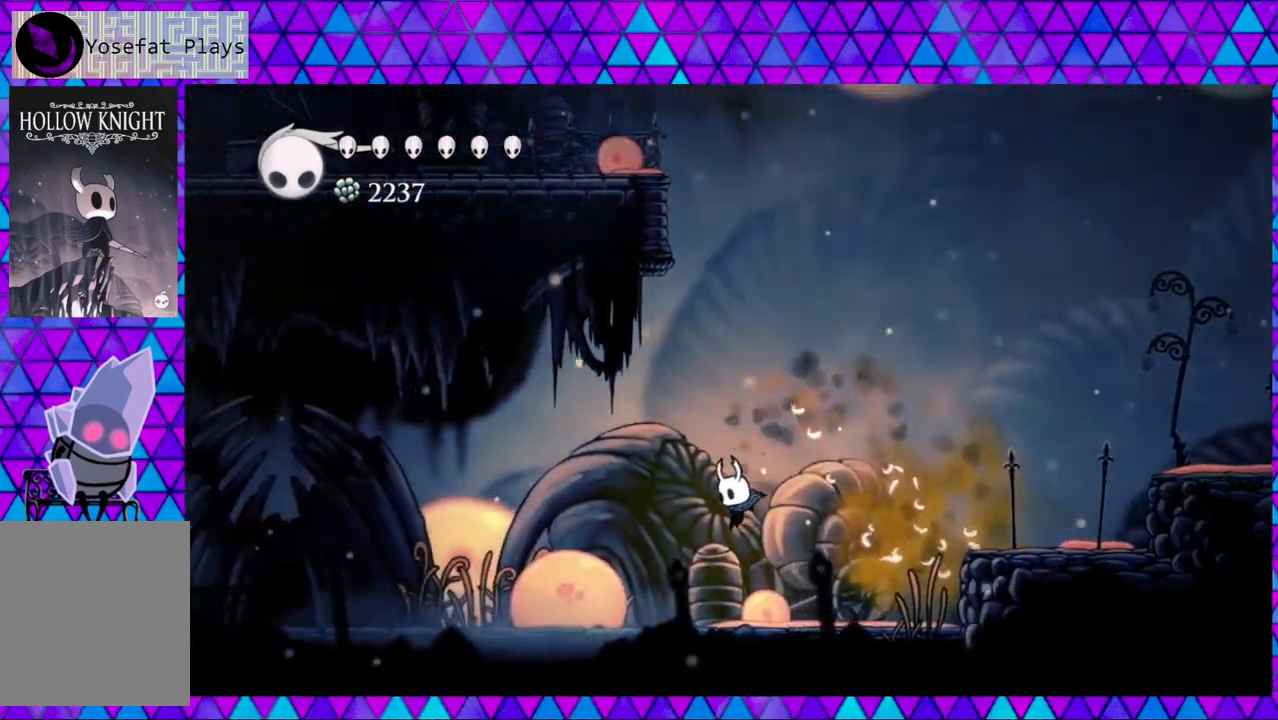
{"buttons": ["B", "DPAD_RIGHT"], "left_stick": "center", "right_stick": "center", "events": [[200, "B", "down"], [450, "DPAD_RIGHT", "down"]]}
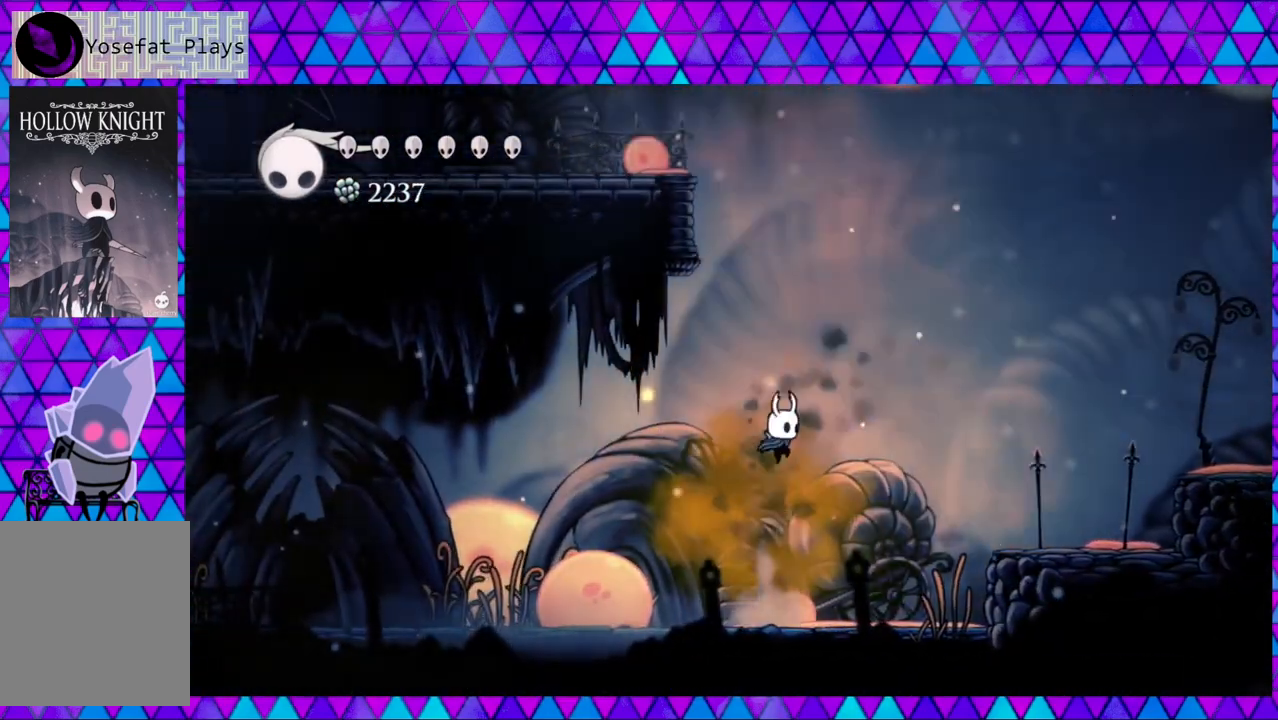
{"buttons": ["B", "DPAD_RIGHT"], "left_stick": "center", "right_stick": "center", "events": [[167, "B", "up"], [383, "B", "down"]]}
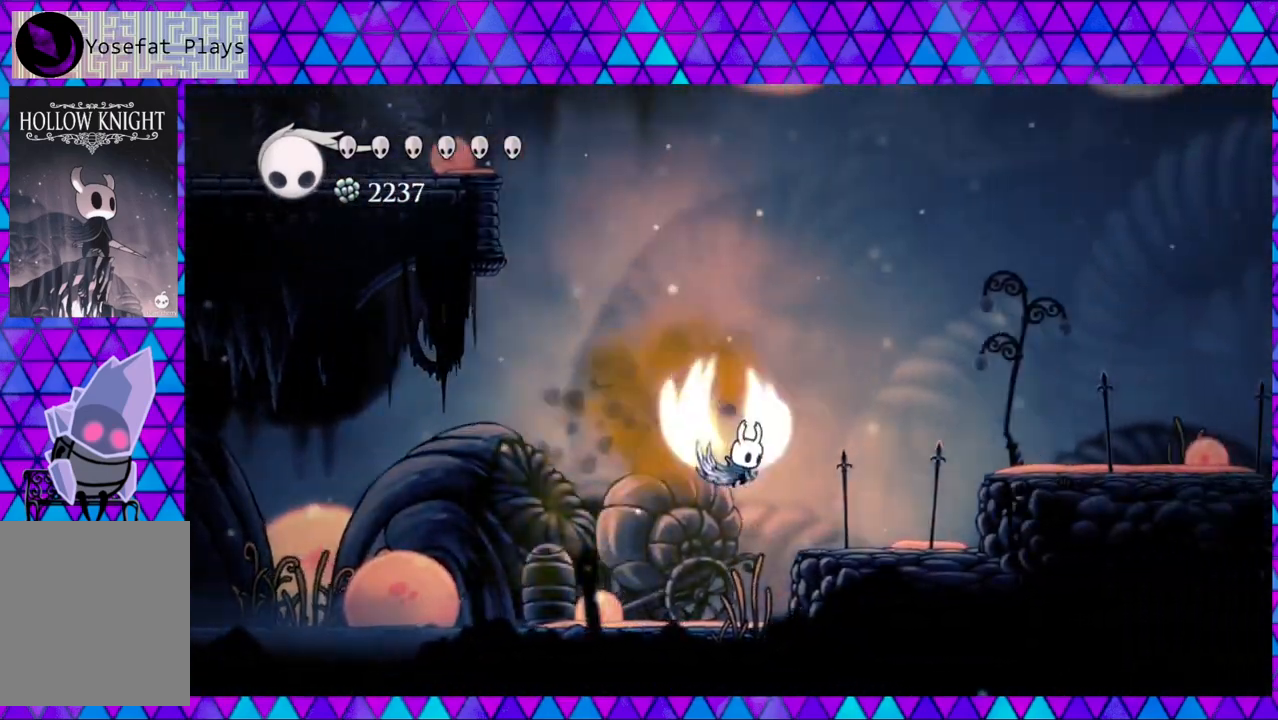
{"buttons": ["DPAD_RIGHT"], "left_stick": "center", "right_stick": "center", "events": [[33, "B", "up"]]}
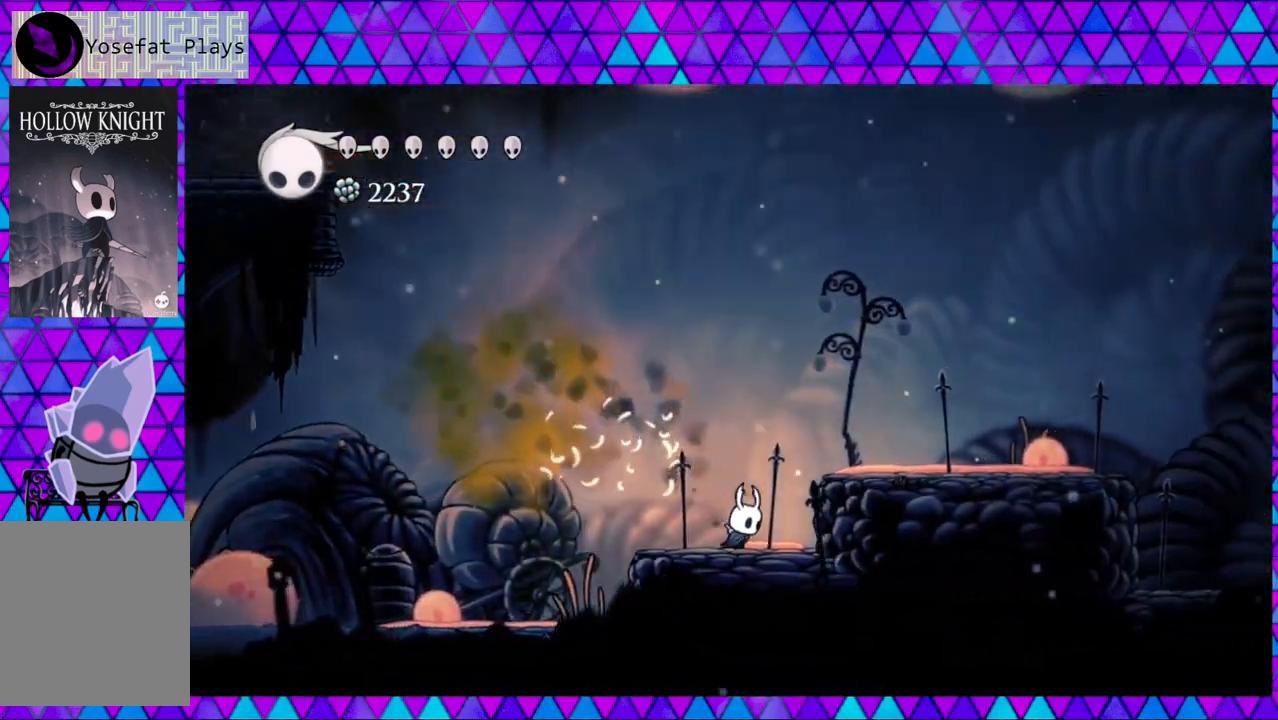
{"buttons": ["DPAD_LEFT"], "left_stick": "center", "right_stick": "center", "events": [[17, "B", "down"], [267, "B", "up"], [450, "DPAD_RIGHT", "up"], [500, "DPAD_LEFT", "down"]]}
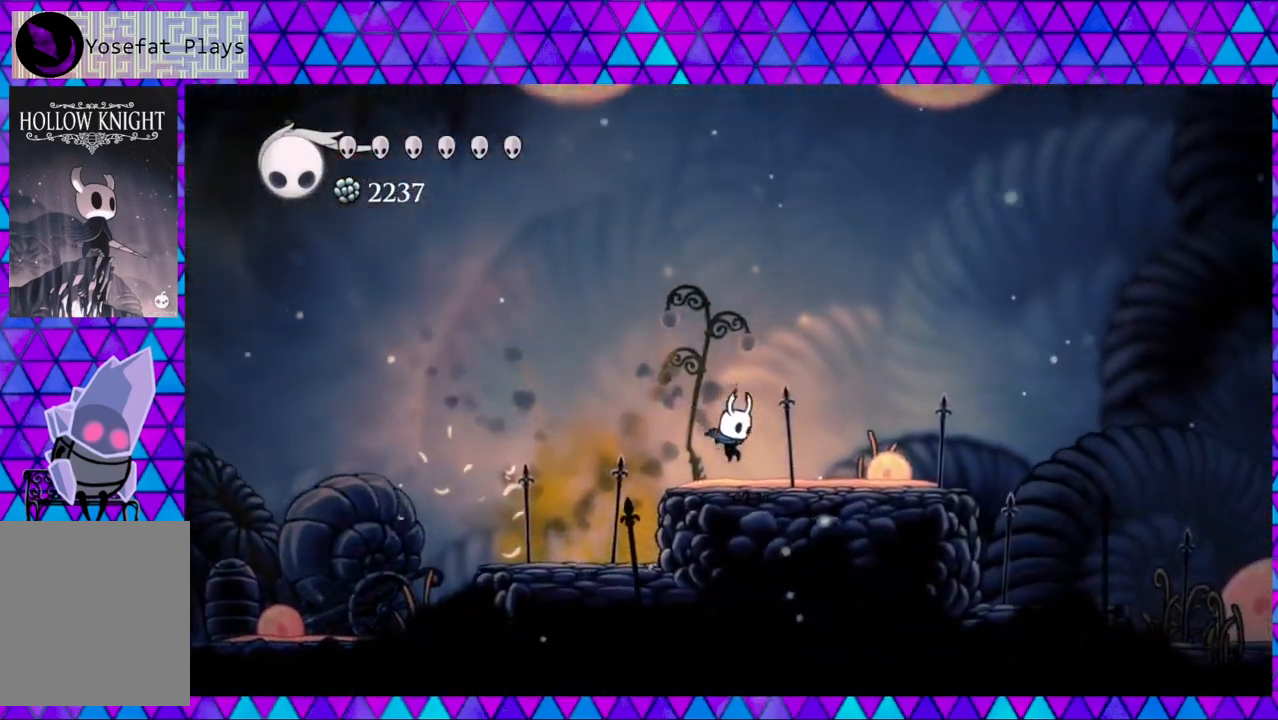
{"buttons": ["B", "DPAD_LEFT"], "left_stick": "center", "right_stick": "center", "events": [[217, "B", "down"]]}
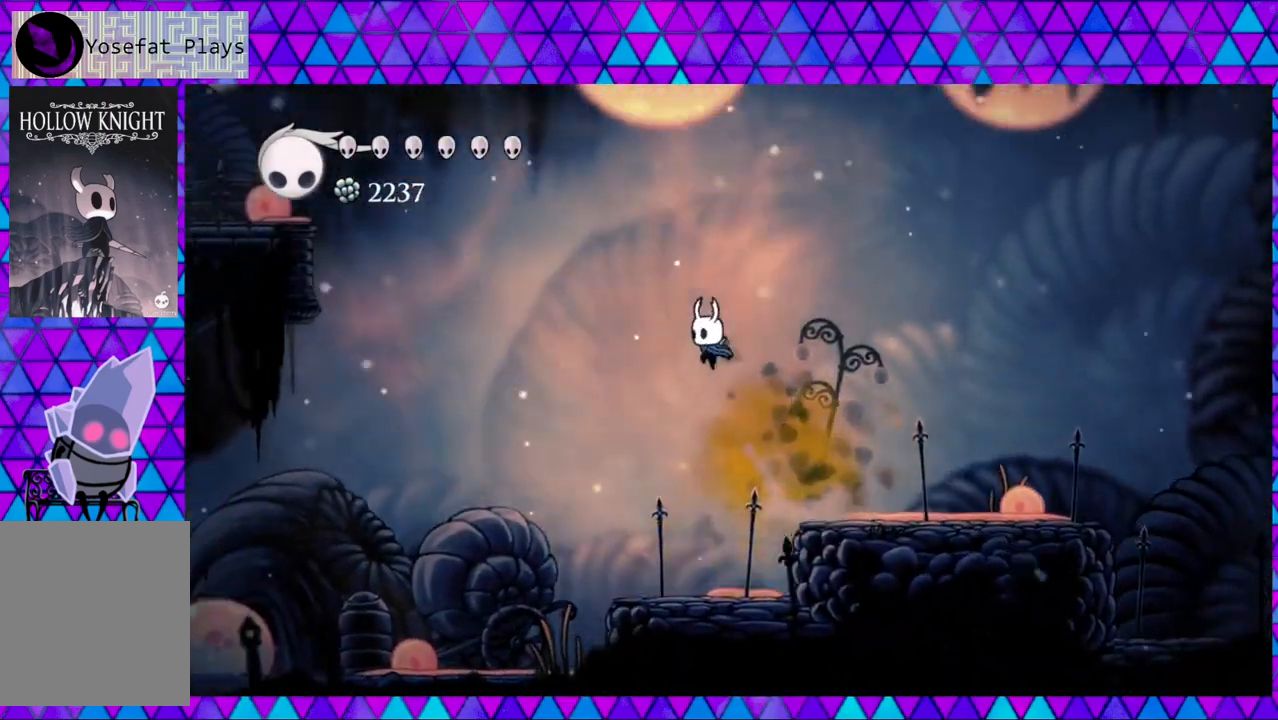
{"buttons": ["B", "DPAD_LEFT"], "left_stick": "center", "right_stick": "center", "events": [[217, "B", "up"], [283, "B", "down"]]}
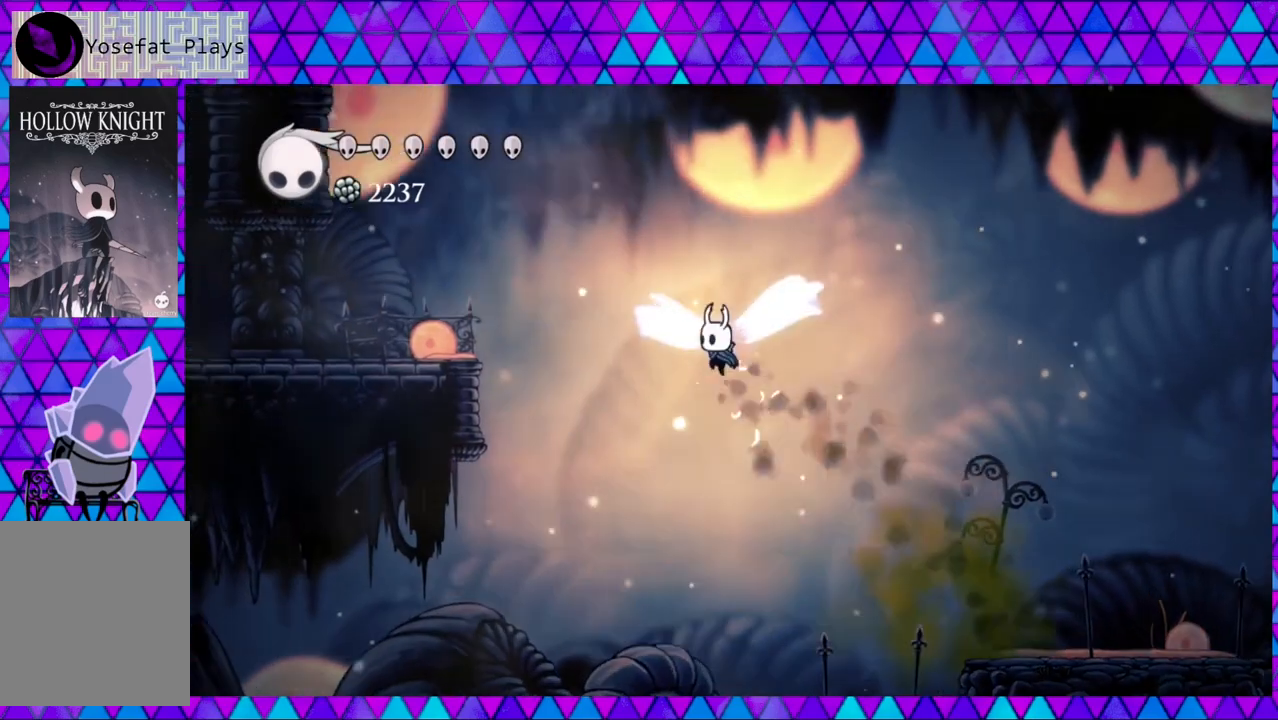
{"buttons": ["R2", "DPAD_LEFT"], "left_stick": "center", "right_stick": "center", "events": [[333, "B", "up"], [350, "R2", "down"]]}
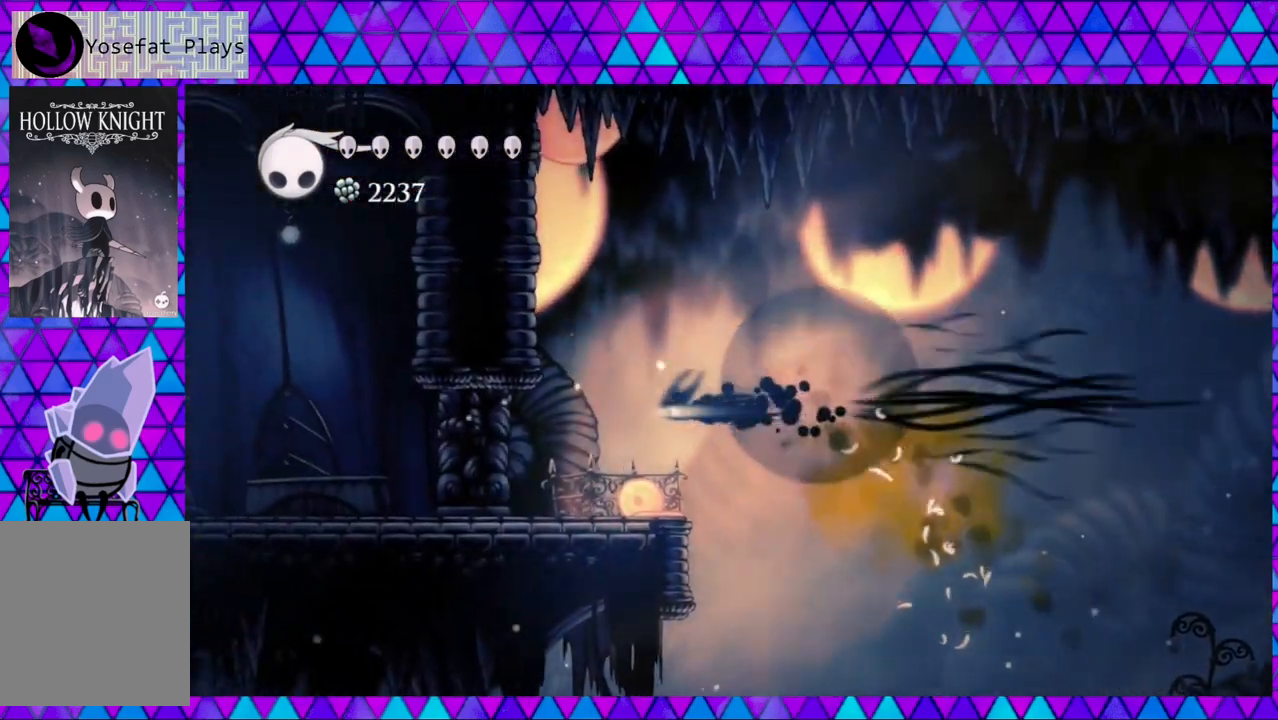
{"buttons": ["DPAD_LEFT"], "left_stick": "center", "right_stick": "center", "events": [[83, "DPAD_DOWN", "down"], [83, "R2", "up"], [100, "Y", "down"], [267, "Y", "up"], [417, "DPAD_DOWN", "up"]]}
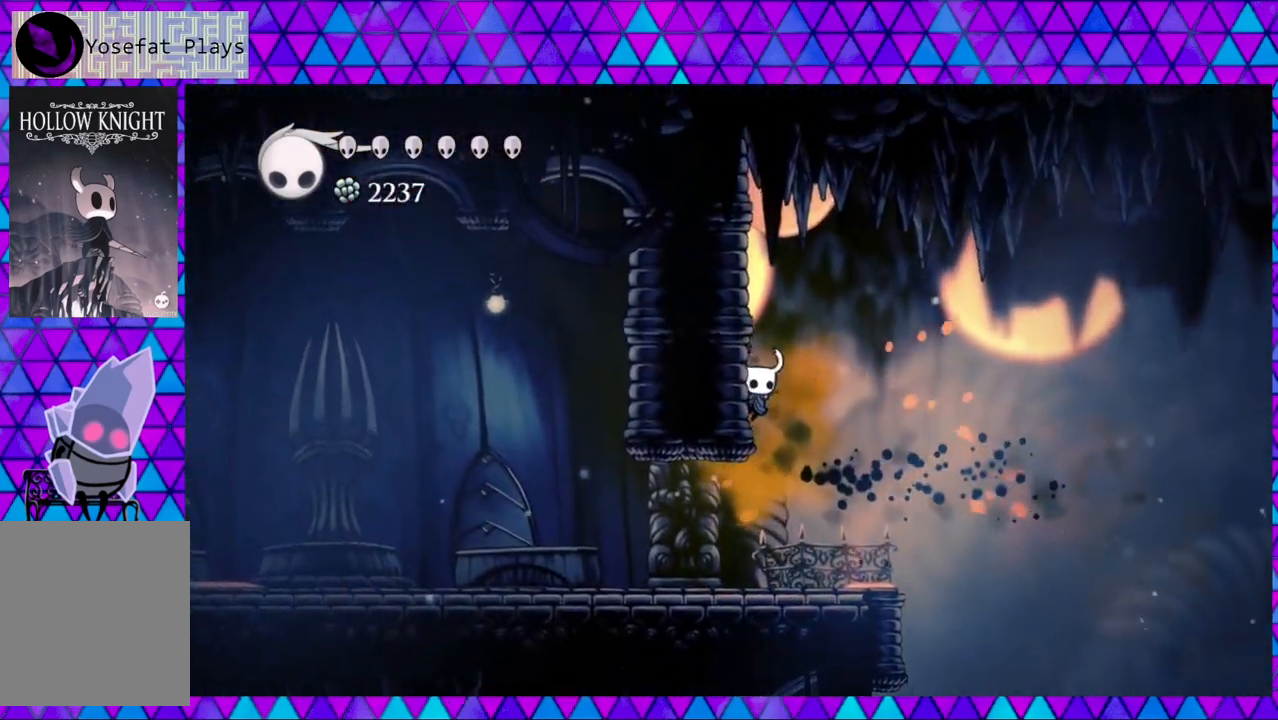
{"buttons": ["R2", "DPAD_LEFT"], "left_stick": "center", "right_stick": "center", "events": [[383, "R2", "down"]]}
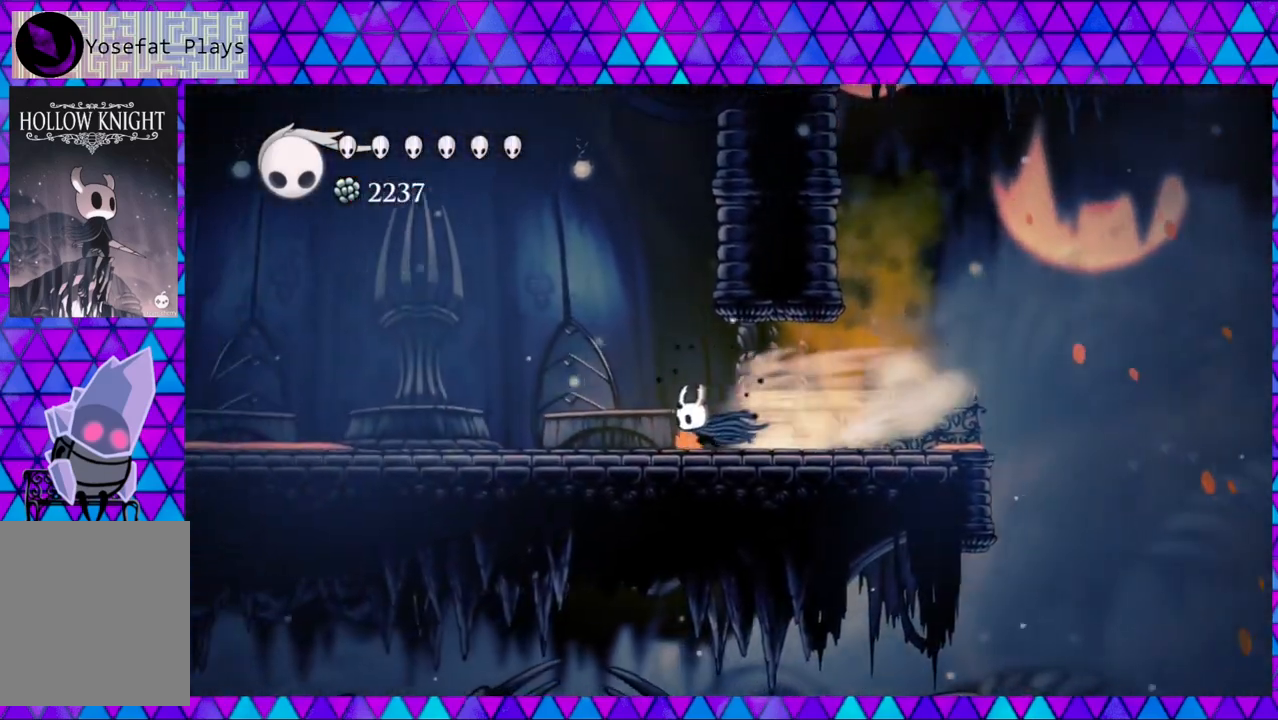
{"buttons": ["DPAD_LEFT"], "left_stick": "center", "right_stick": "center", "events": [[333, "R2", "up"]]}
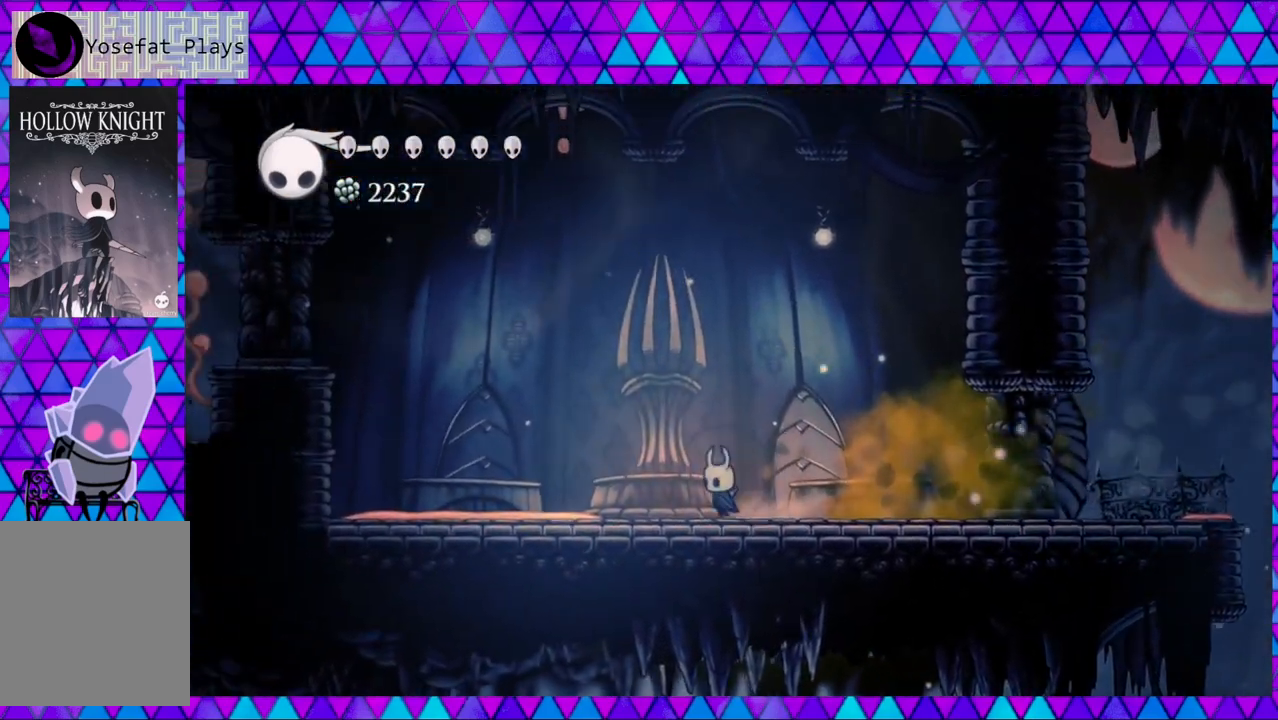
{"buttons": ["B", "DPAD_LEFT"], "left_stick": "center", "right_stick": "center", "events": [[83, "R2", "down"], [417, "R2", "up"], [450, "B", "down"]]}
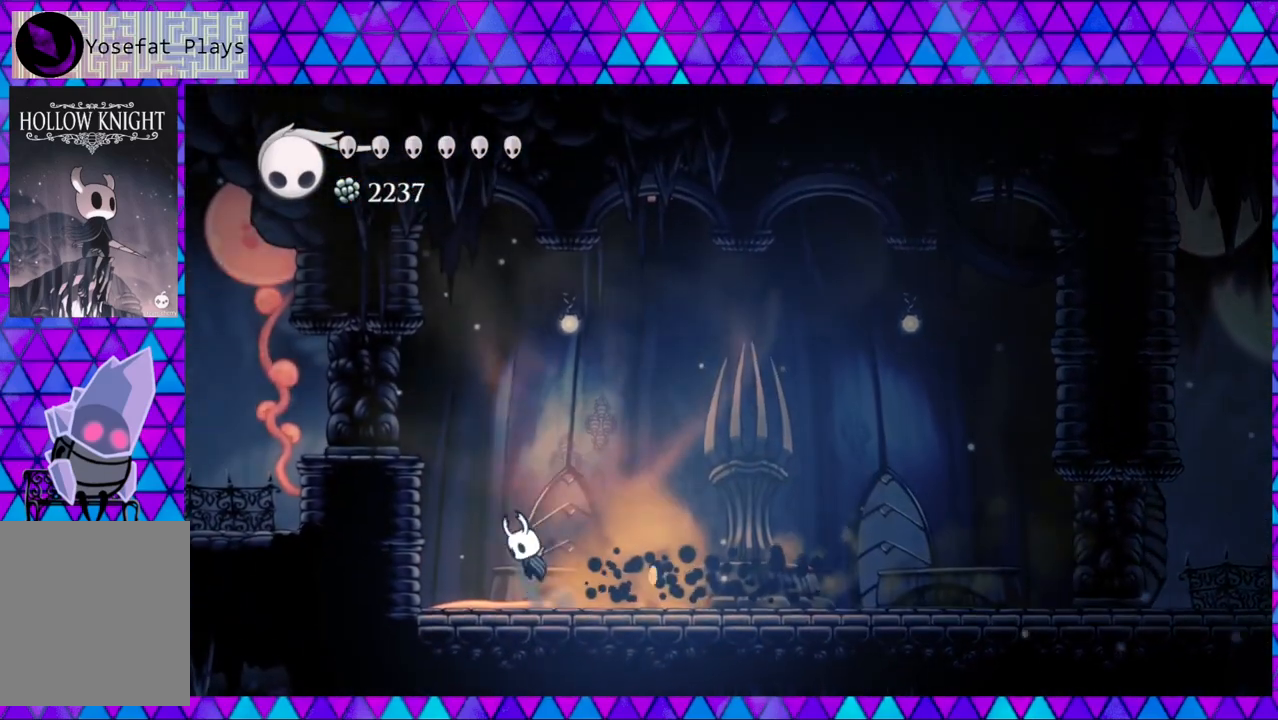
{"buttons": ["DPAD_LEFT"], "left_stick": "center", "right_stick": "center", "events": [[500, "B", "up"]]}
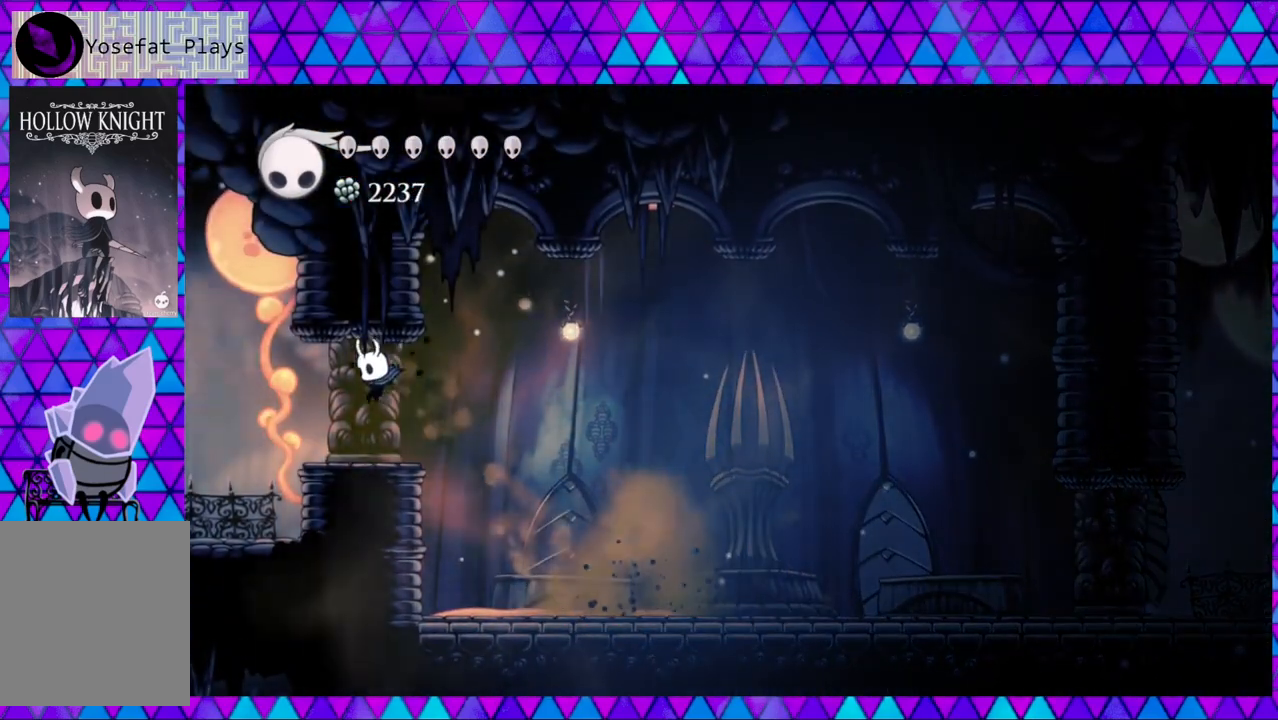
{"buttons": ["DPAD_LEFT"], "left_stick": "center", "right_stick": "center", "events": []}
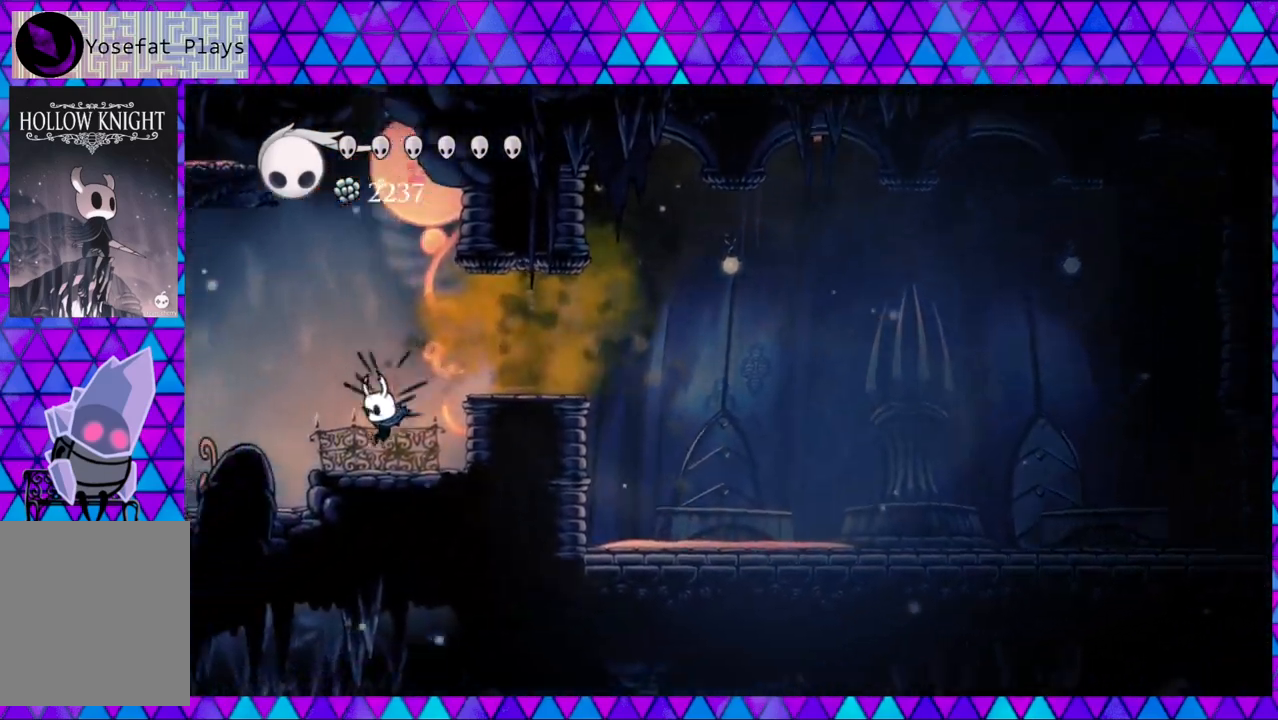
{"buttons": [], "left_stick": "center", "right_stick": "center", "events": [[150, "DPAD_LEFT", "up"]]}
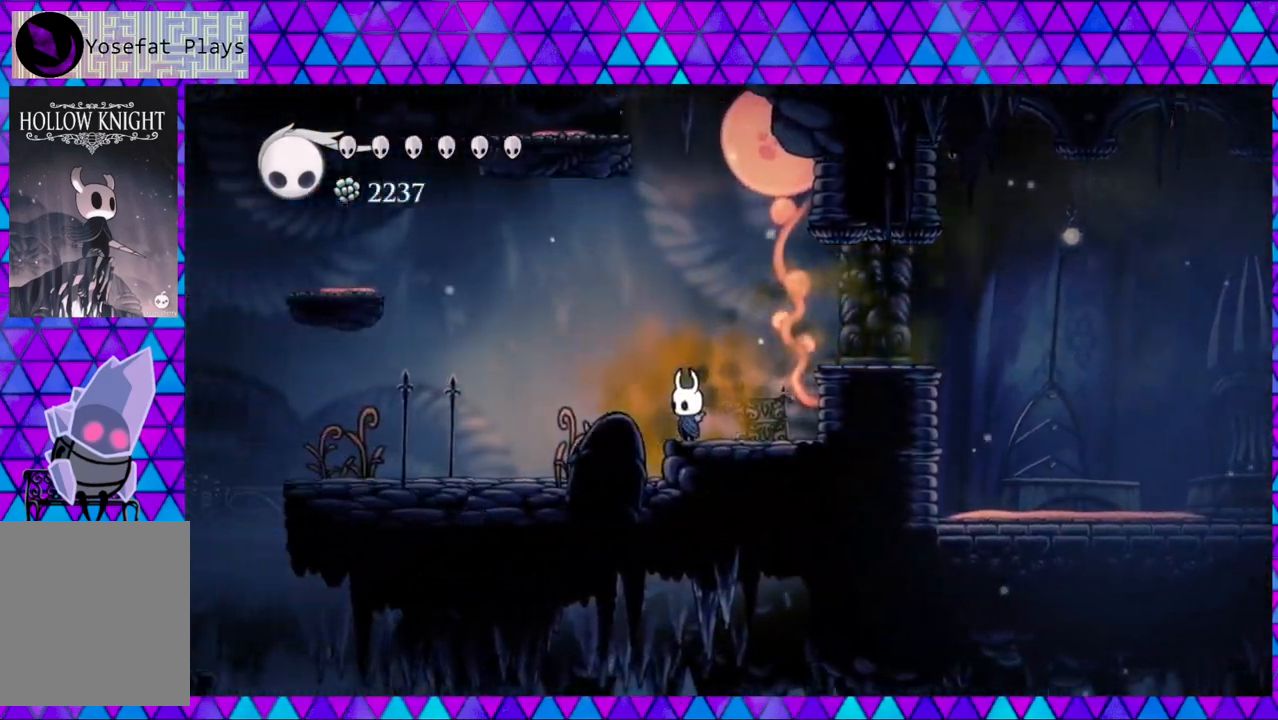
{"buttons": ["B", "DPAD_LEFT"], "left_stick": "center", "right_stick": "center", "events": [[117, "DPAD_LEFT", "down"], [167, "B", "down"]]}
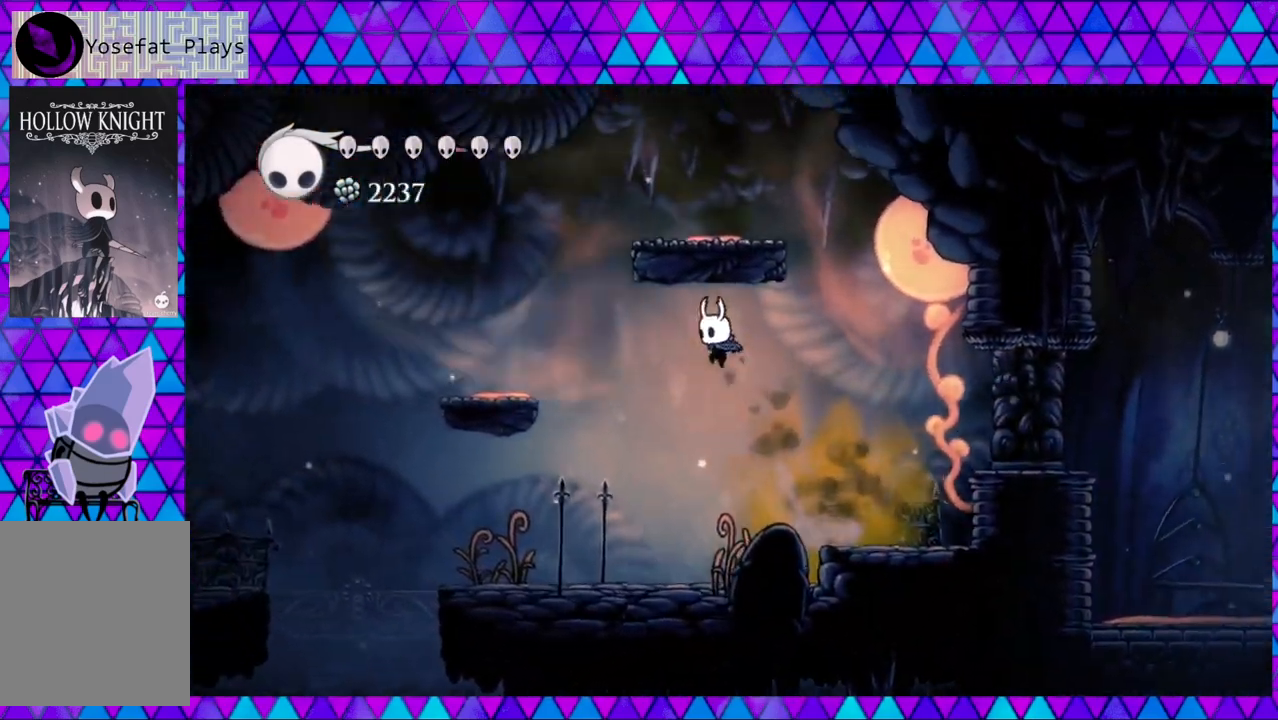
{"buttons": ["B", "DPAD_LEFT"], "left_stick": "center", "right_stick": "center", "events": [[33, "B", "up"], [267, "B", "down"]]}
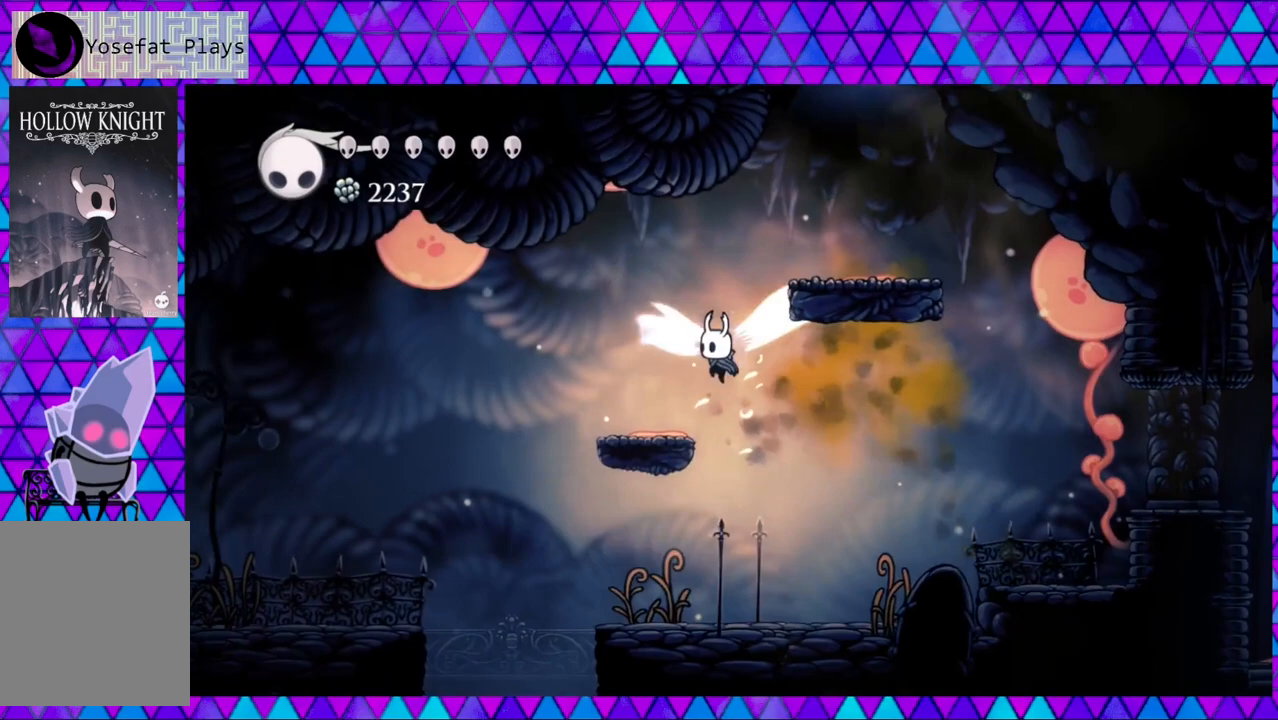
{"buttons": [], "left_stick": "center", "right_stick": "center", "events": [[133, "B", "up"], [183, "DPAD_LEFT", "up"]]}
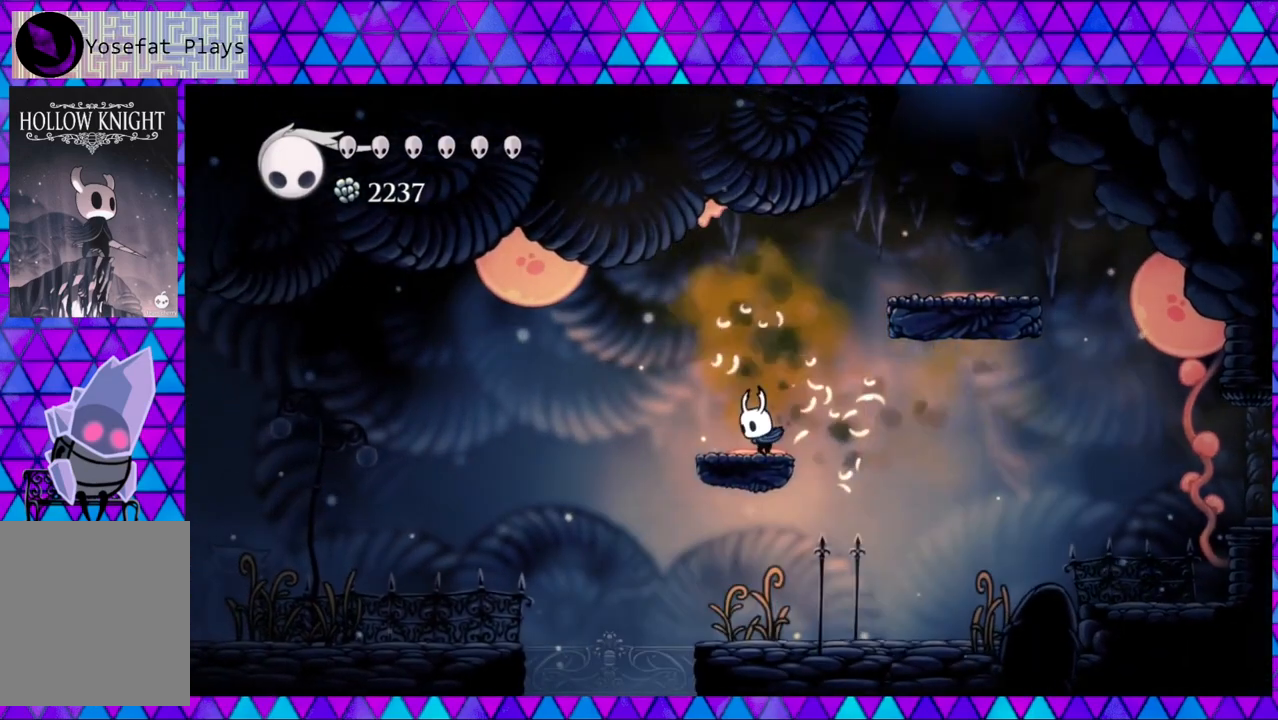
{"buttons": [], "left_stick": "center", "right_stick": "center", "events": []}
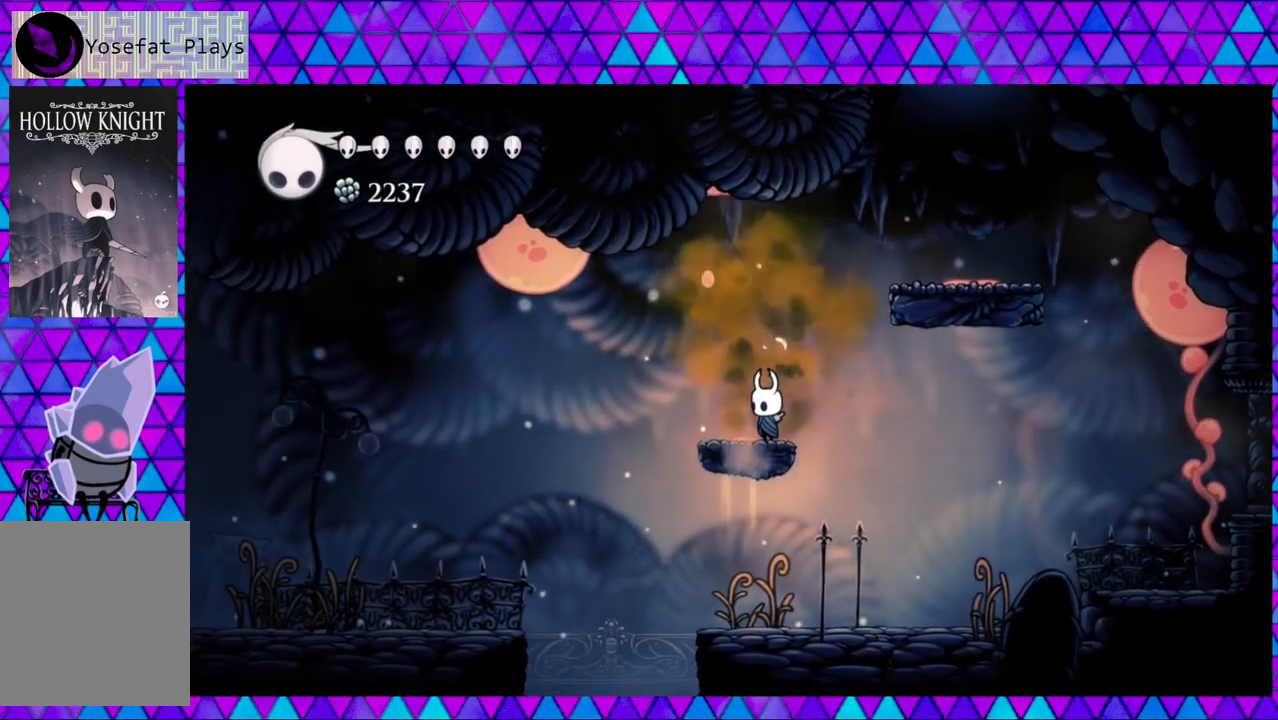
{"buttons": [], "left_stick": "center", "right_stick": "center", "events": []}